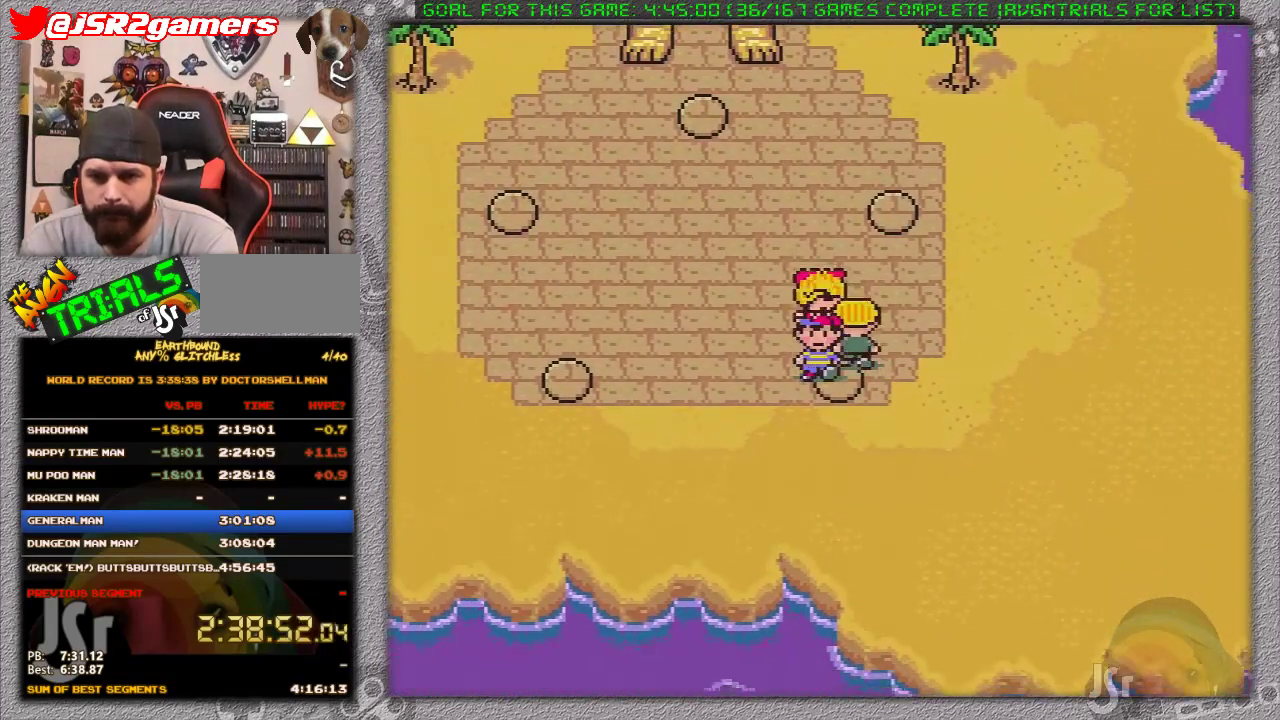
Gameplay with a controller (Nintendo layout); each line is a JSON object with the inputs held at the frame after it (dt_ms = milliseconds from this image to that frame). "events" lists button and stick changes between this image and that frame as [ms after this image, input, new state], when the widget could be followed in between. Not read: L3 R3.
{"dt_ms": 500, "buttons": ["DPAD_UP", "DPAD_LEFT"], "events": [[17, "DPAD_UP", "down"], [50, "DPAD_DOWN", "up"], [50, "DPAD_LEFT", "down"]]}
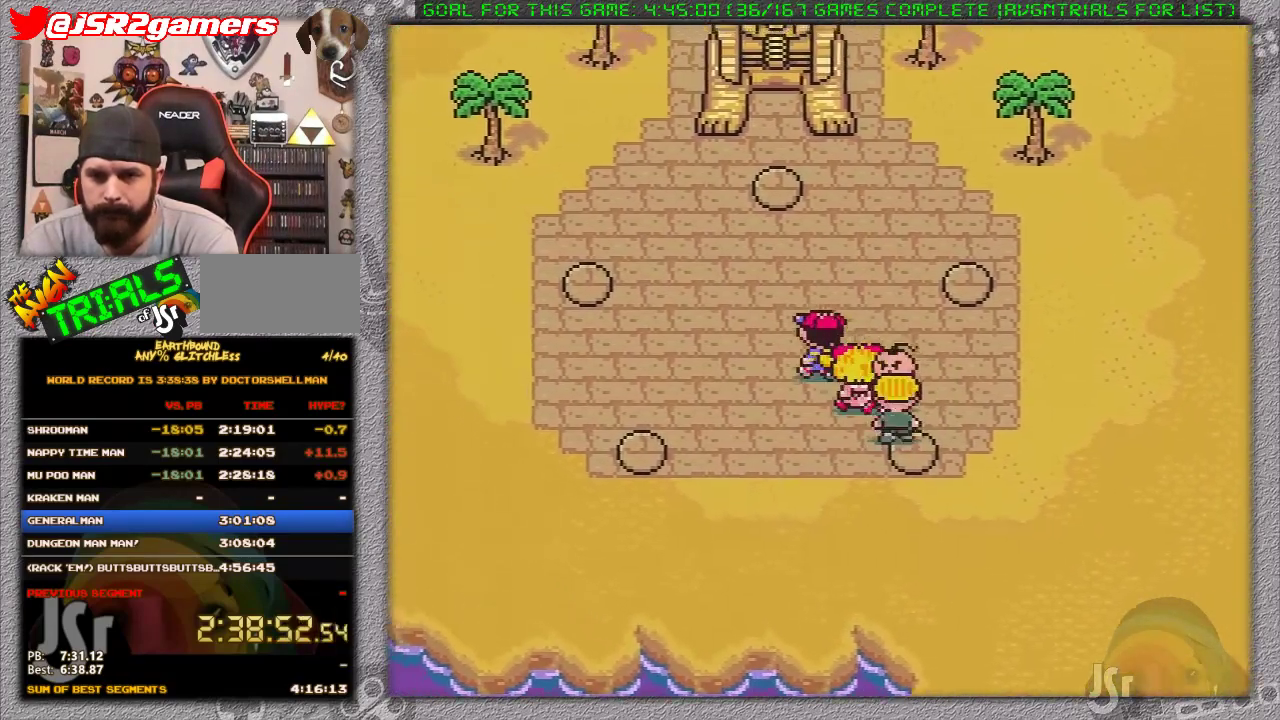
{"dt_ms": 500, "buttons": ["DPAD_UP"], "events": [[17, "DPAD_LEFT", "up"]]}
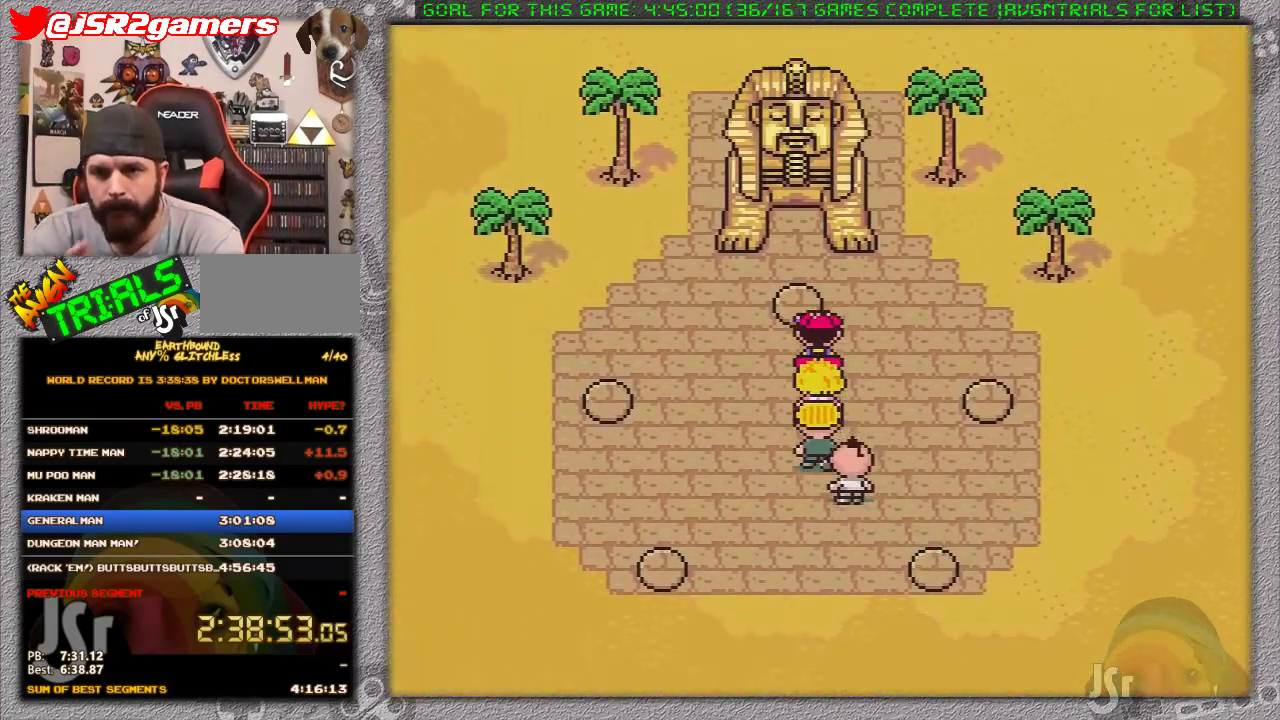
{"dt_ms": 500, "buttons": [], "events": [[333, "DPAD_UP", "up"]]}
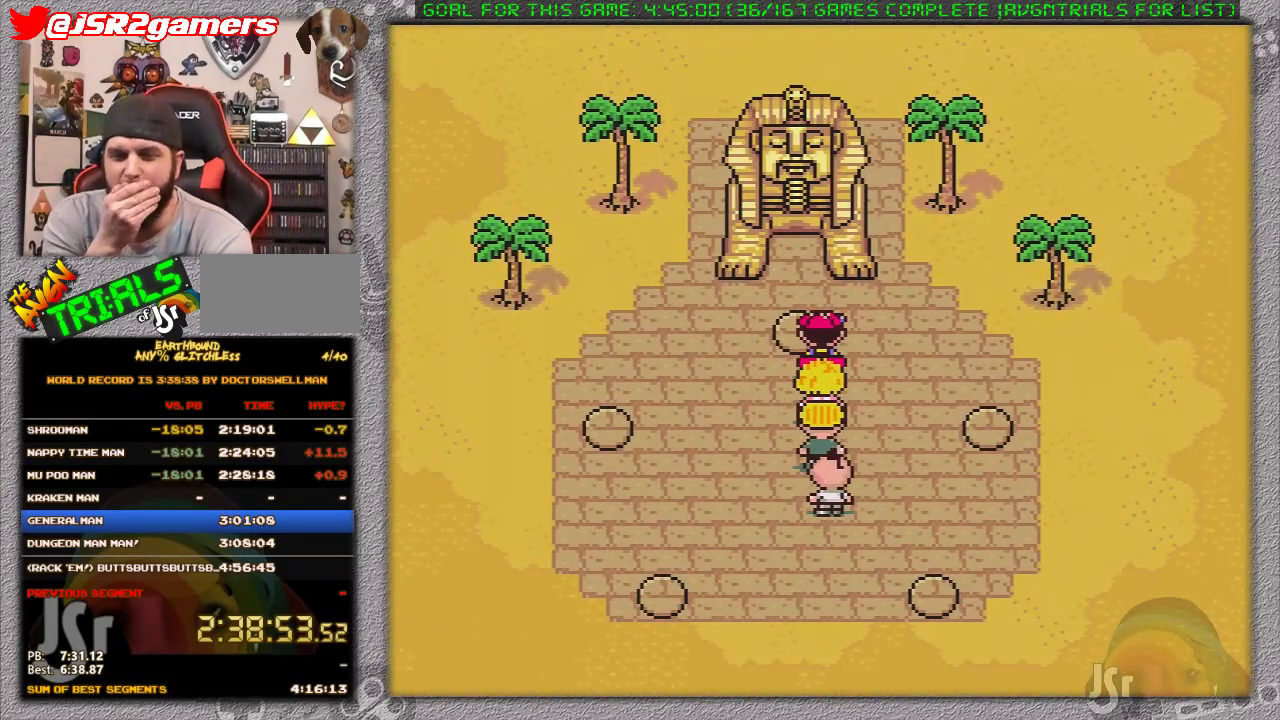
{"dt_ms": 500, "buttons": [], "events": []}
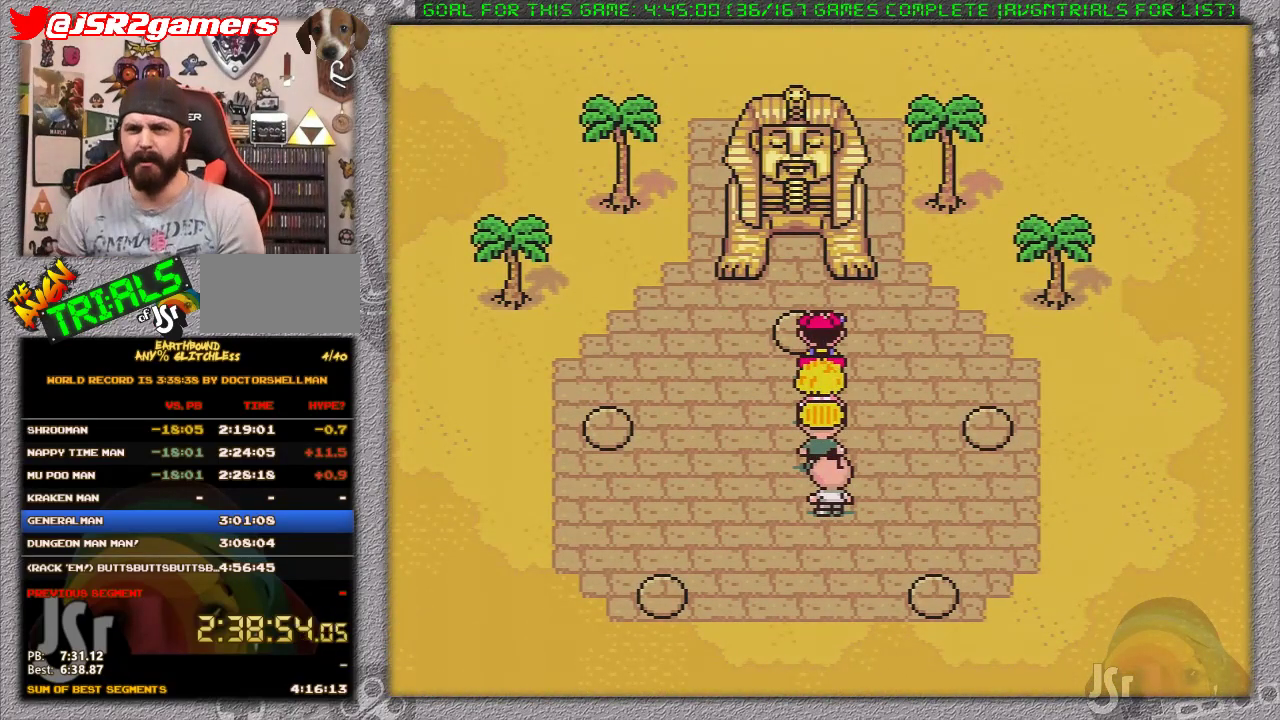
{"dt_ms": 500, "buttons": [], "events": []}
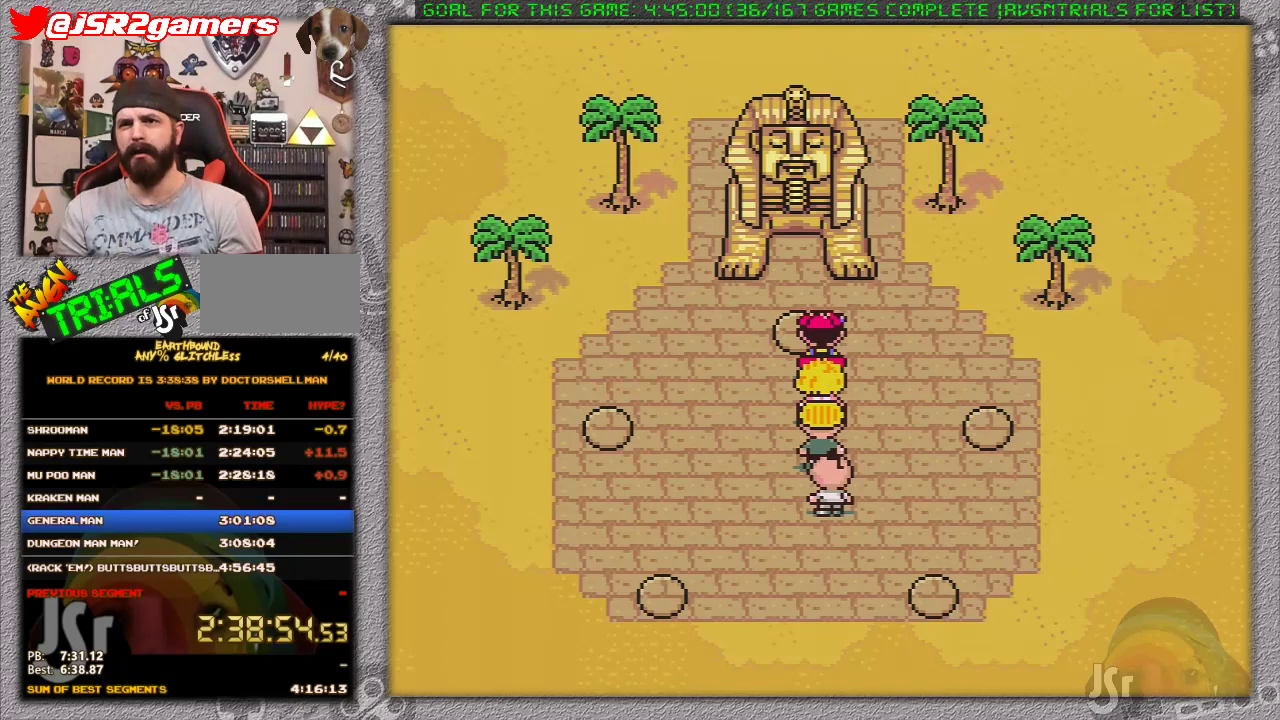
{"dt_ms": 500, "buttons": [], "events": []}
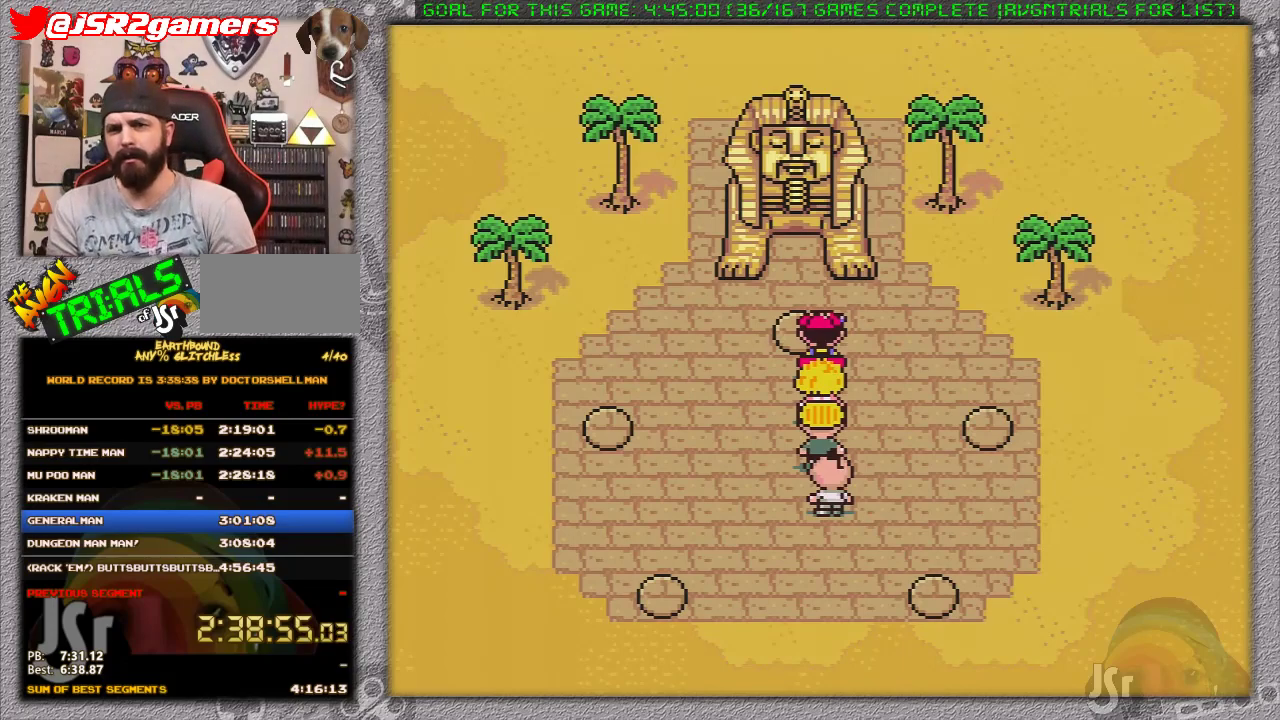
{"dt_ms": 500, "buttons": [], "events": [[117, "A", "down"], [183, "A", "up"], [233, "A", "down"], [317, "A", "up"], [400, "A", "down"], [483, "A", "up"]]}
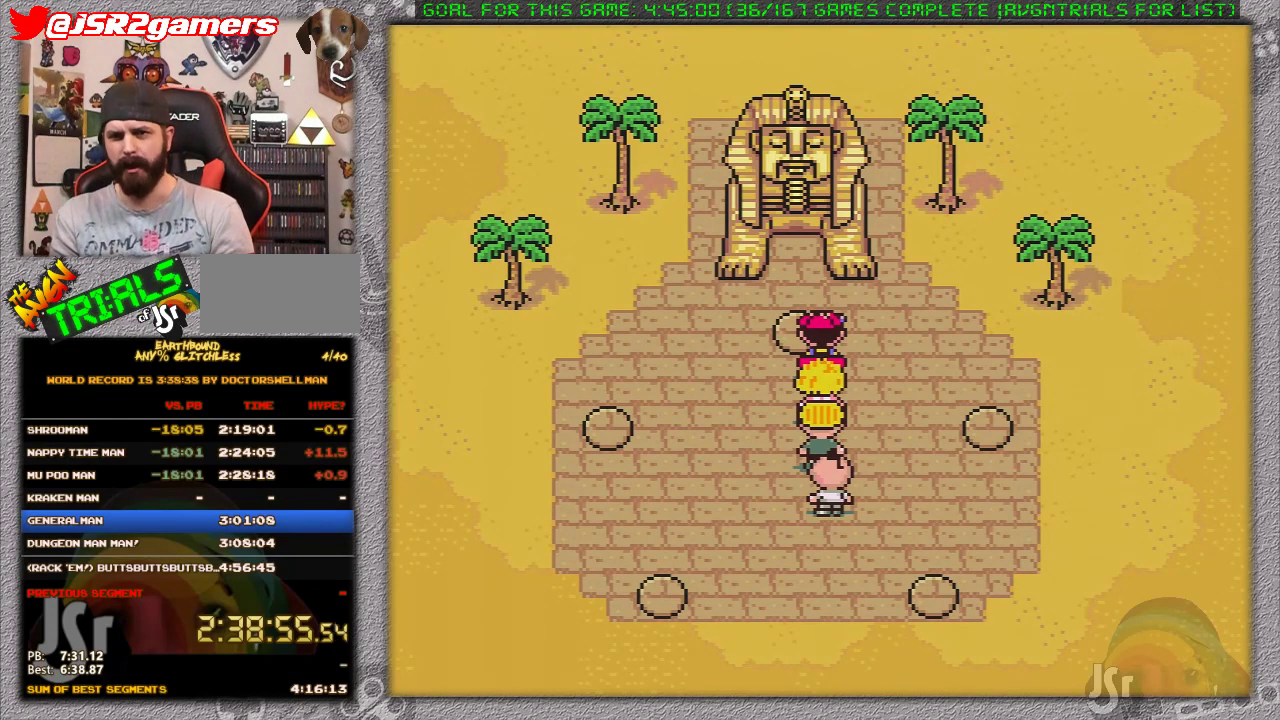
{"dt_ms": 500, "buttons": ["A"], "events": [[50, "A", "down"], [150, "A", "up"], [200, "A", "down"], [233, "L1", "down"], [283, "A", "up"], [283, "L1", "up"], [367, "A", "down"], [400, "L1", "down"], [433, "A", "up"], [450, "L1", "up"], [483, "A", "down"]]}
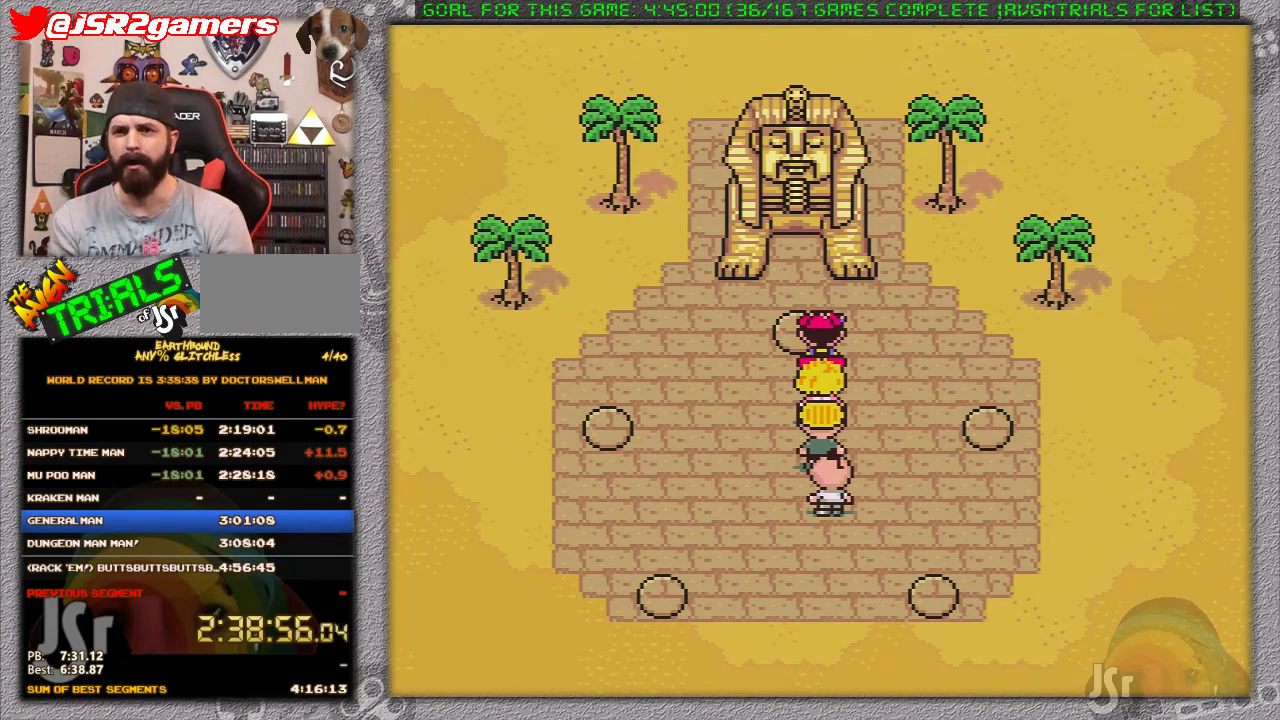
{"dt_ms": 500, "buttons": ["A"], "events": [[50, "L1", "down"], [117, "A", "up"], [117, "L1", "up"], [183, "A", "down"], [233, "A", "up"], [233, "L1", "down"], [300, "A", "down"], [300, "L1", "up"], [400, "A", "up"], [400, "L1", "down"], [450, "A", "down"], [450, "L1", "up"]]}
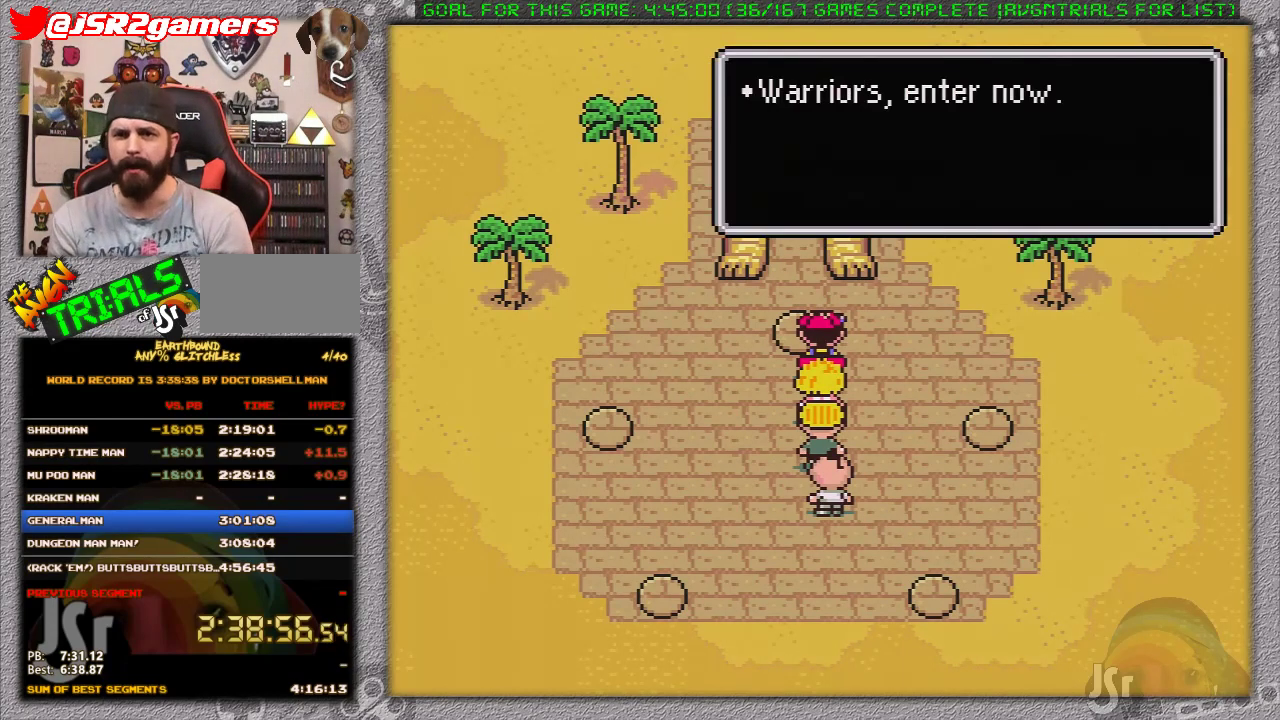
{"dt_ms": 500, "buttons": ["DPAD_RIGHT"], "events": [[17, "L1", "down"], [50, "A", "up"], [117, "A", "down"], [150, "L1", "up"], [200, "A", "up"], [400, "DPAD_RIGHT", "down"]]}
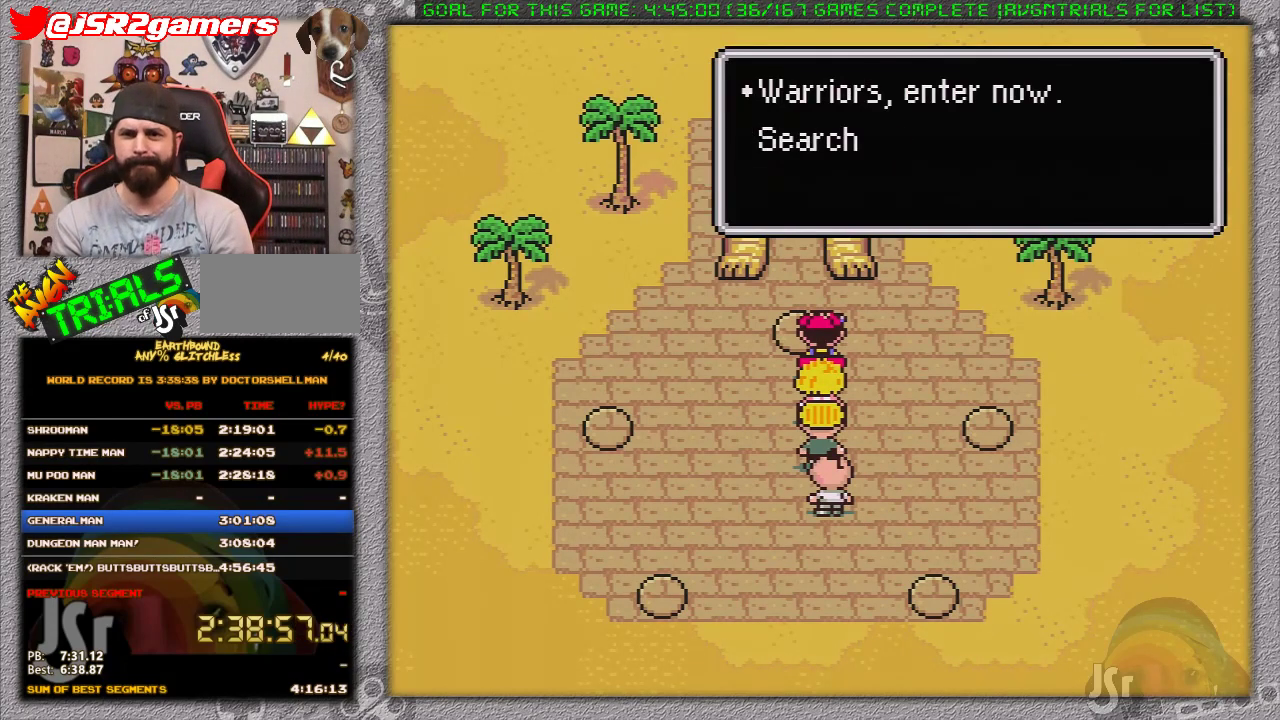
{"dt_ms": 500, "buttons": ["DPAD_RIGHT"], "events": [[50, "DPAD_UP", "down"], [250, "A", "down"], [250, "DPAD_UP", "up"], [367, "A", "up"]]}
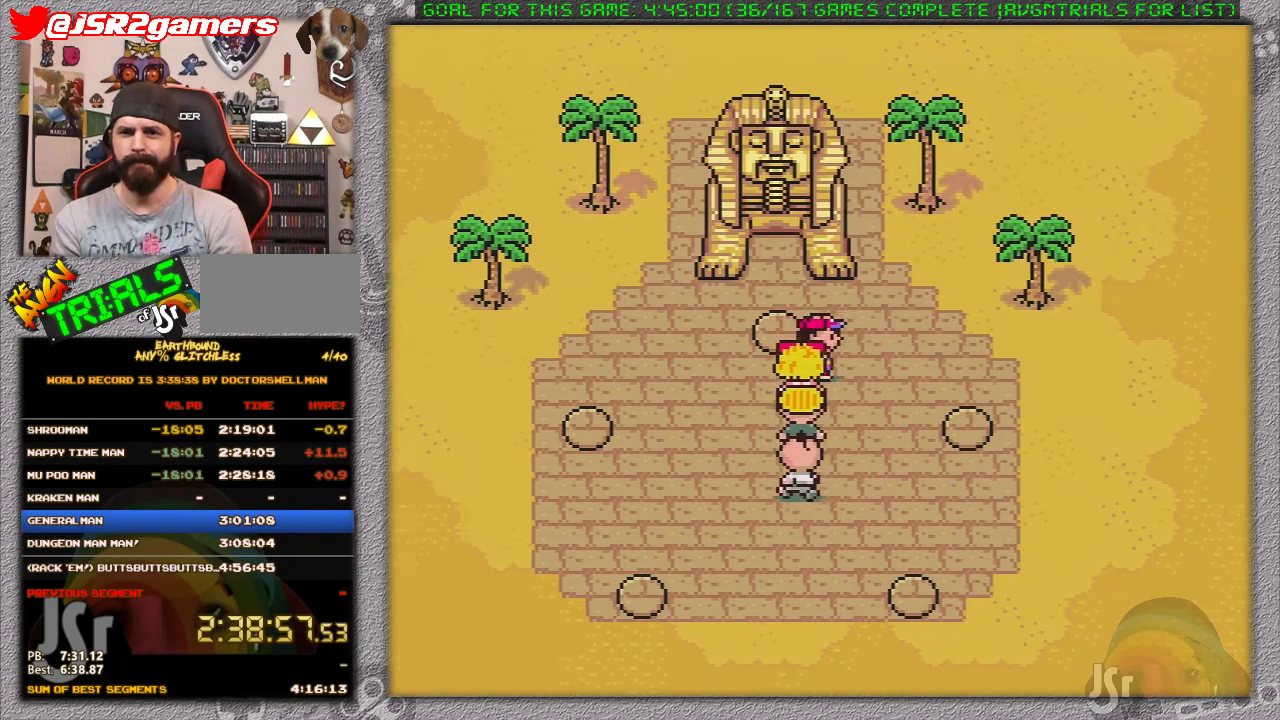
{"dt_ms": 500, "buttons": ["DPAD_UP", "DPAD_RIGHT"], "events": [[17, "DPAD_UP", "down"]]}
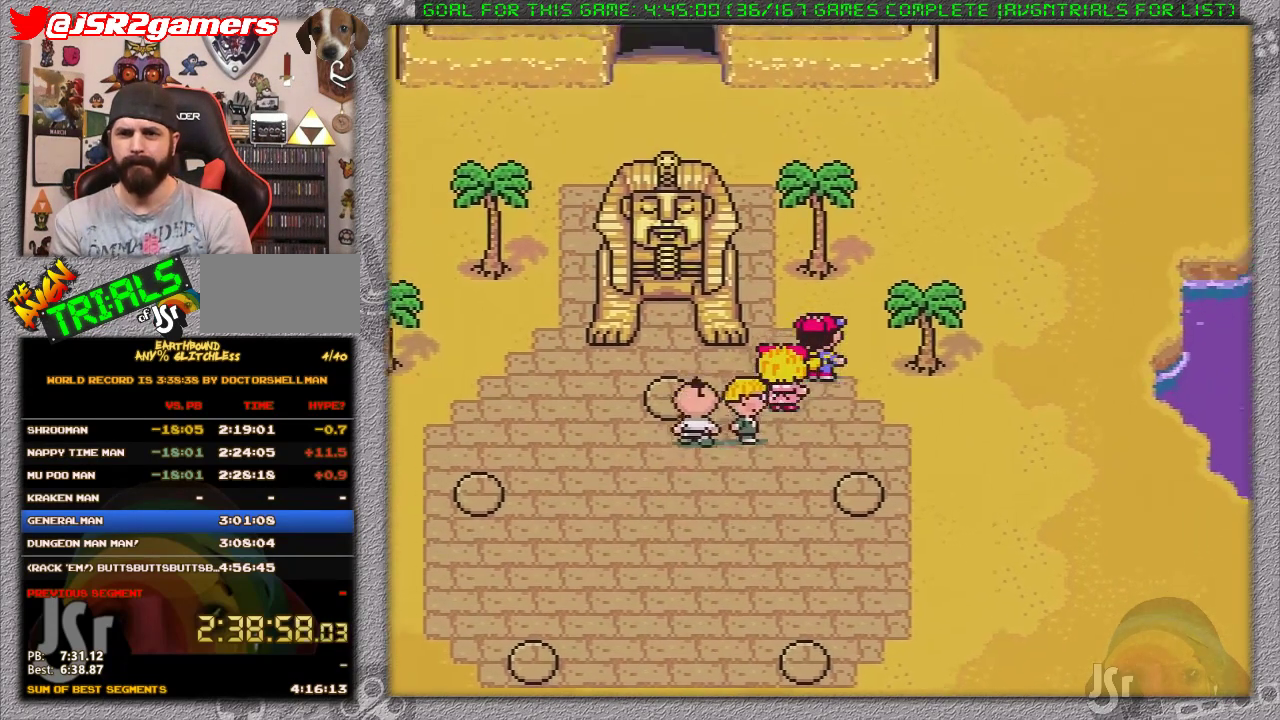
{"dt_ms": 500, "buttons": ["DPAD_UP", "DPAD_RIGHT"], "events": []}
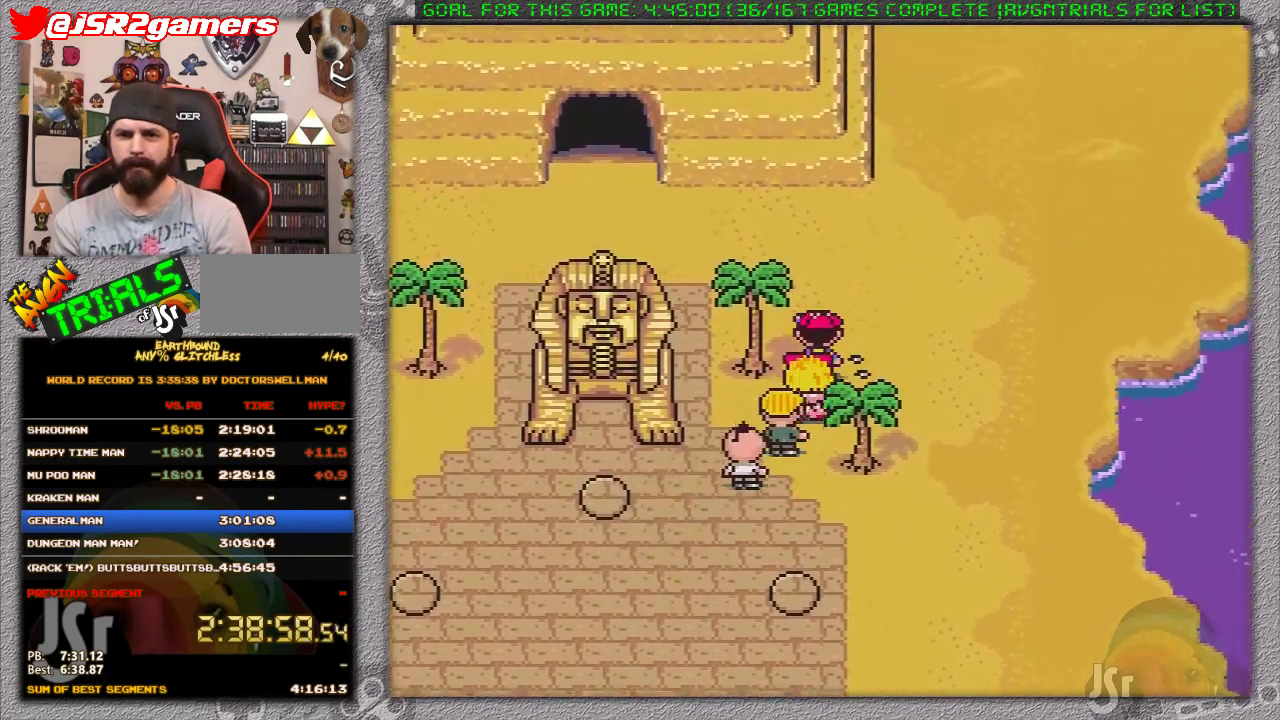
{"dt_ms": 1000, "buttons": []}
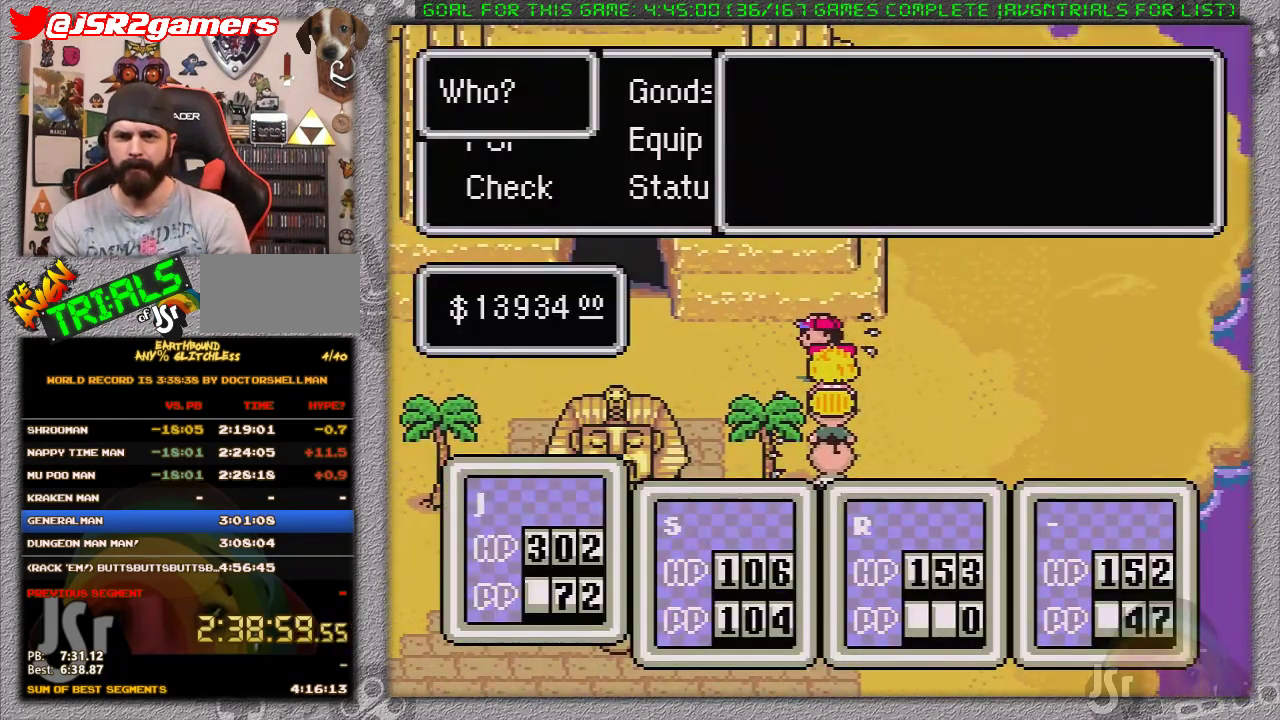
{"dt_ms": 500, "buttons": ["DPAD_UP"], "events": [[200, "A", "down"], [333, "A", "up"], [433, "DPAD_UP", "down"]]}
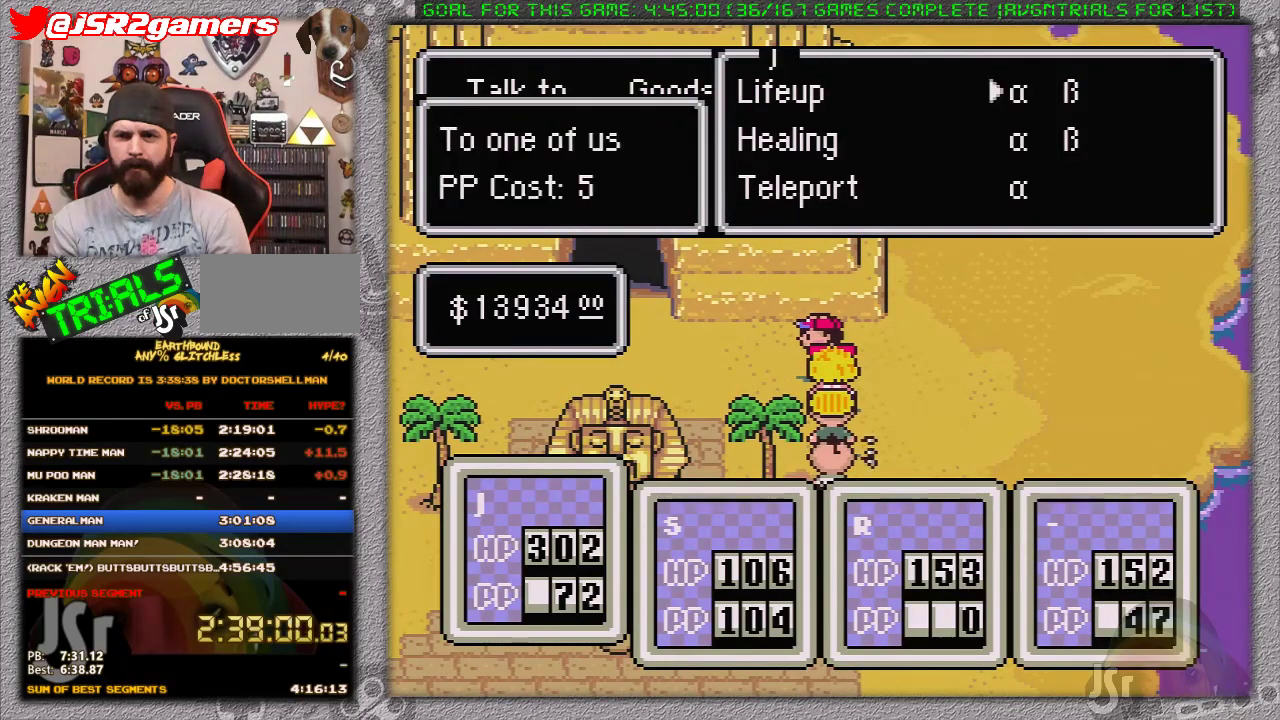
{"dt_ms": 500, "buttons": [], "events": [[50, "A", "down"], [50, "DPAD_UP", "up"], [183, "A", "up"]]}
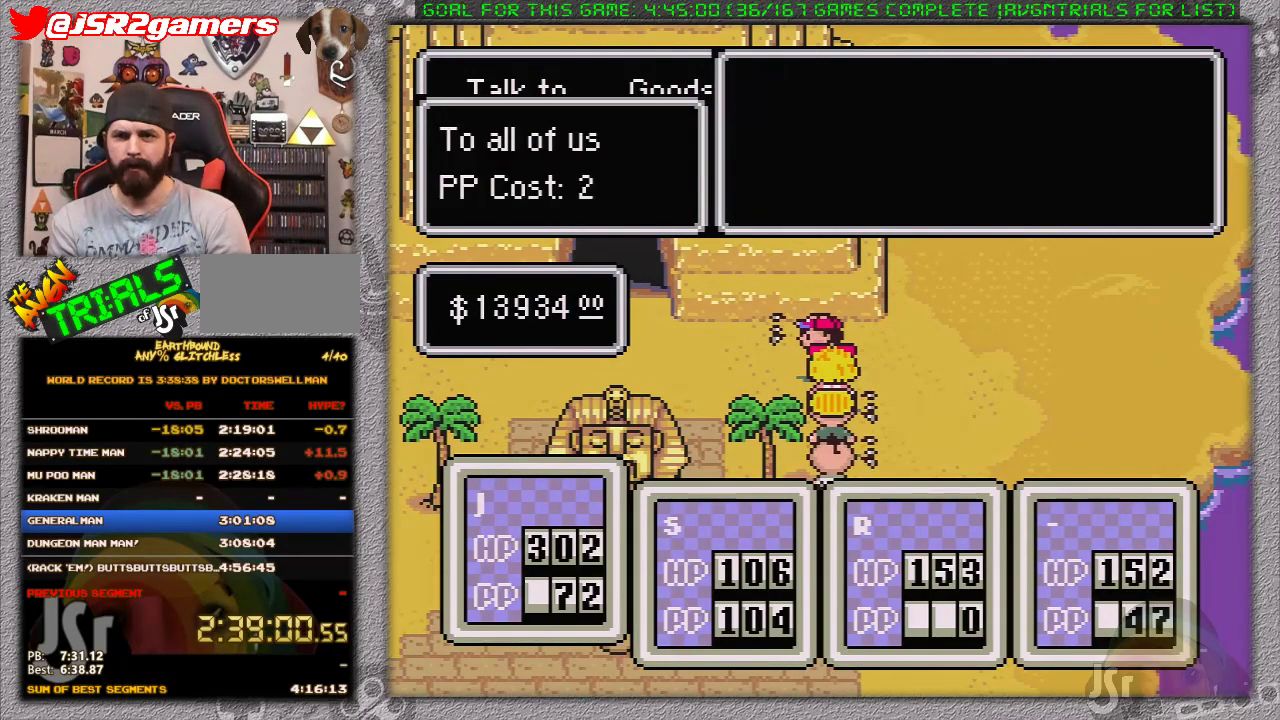
{"dt_ms": 500, "buttons": [], "events": [[83, "A", "down"], [233, "A", "up"]]}
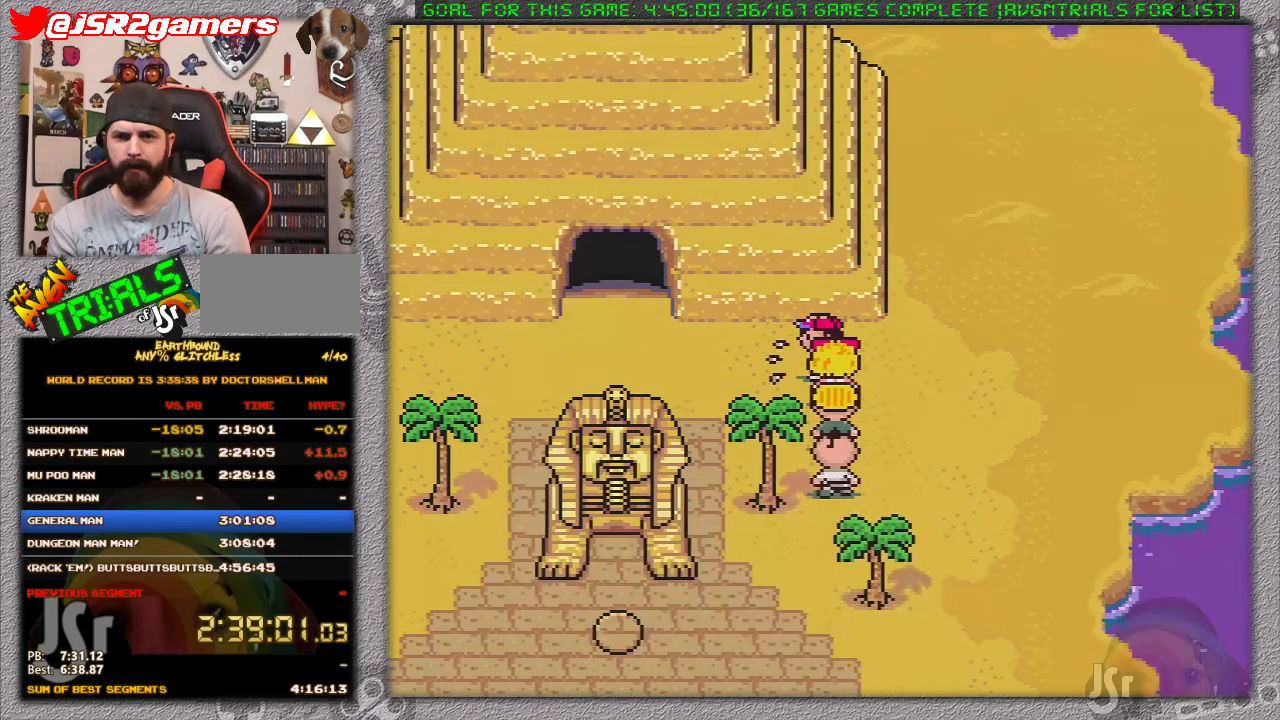
{"dt_ms": 500, "buttons": ["DPAD_UP"], "events": [[433, "DPAD_UP", "down"]]}
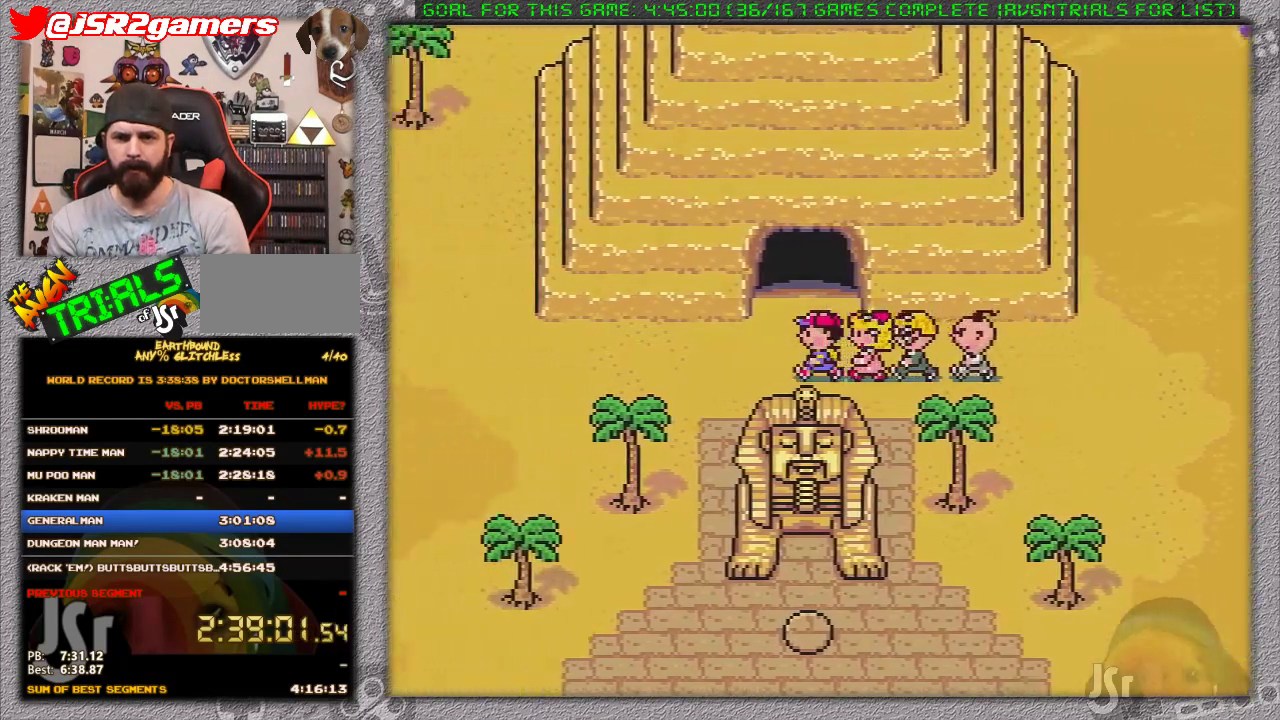
{"dt_ms": 500, "buttons": ["DPAD_UP"], "events": []}
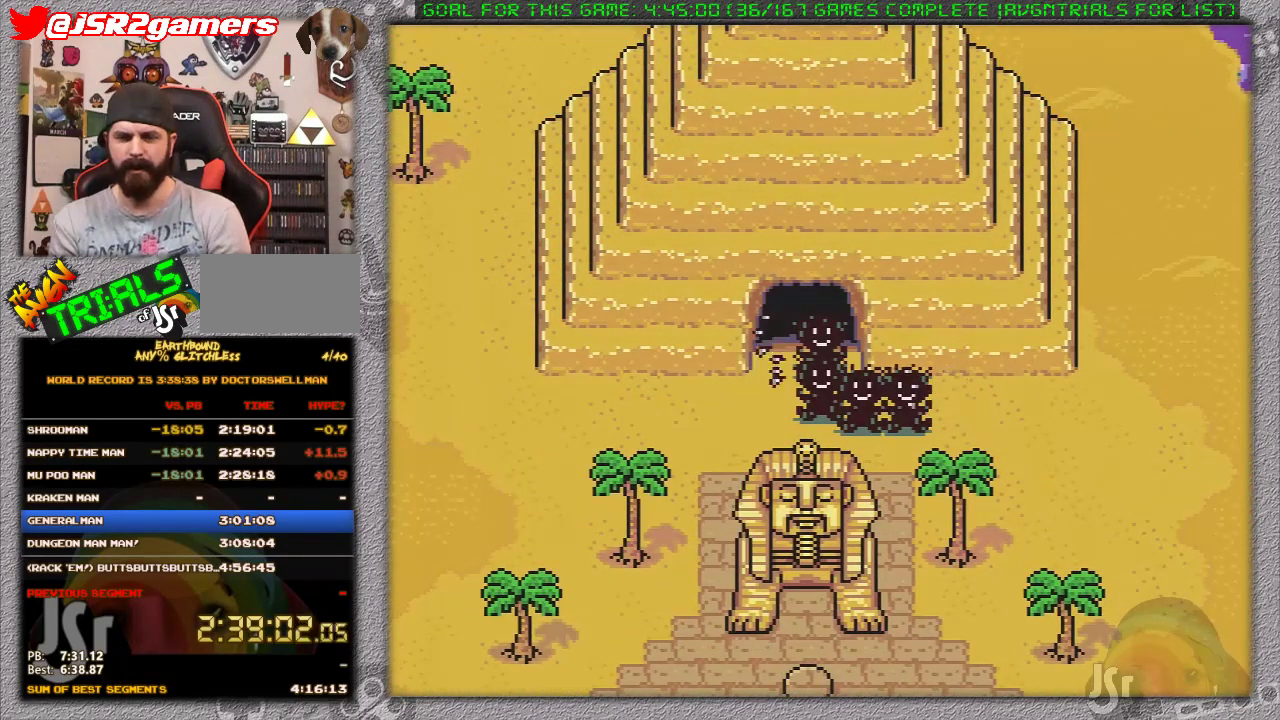
{"dt_ms": 500, "buttons": ["DPAD_UP"], "events": []}
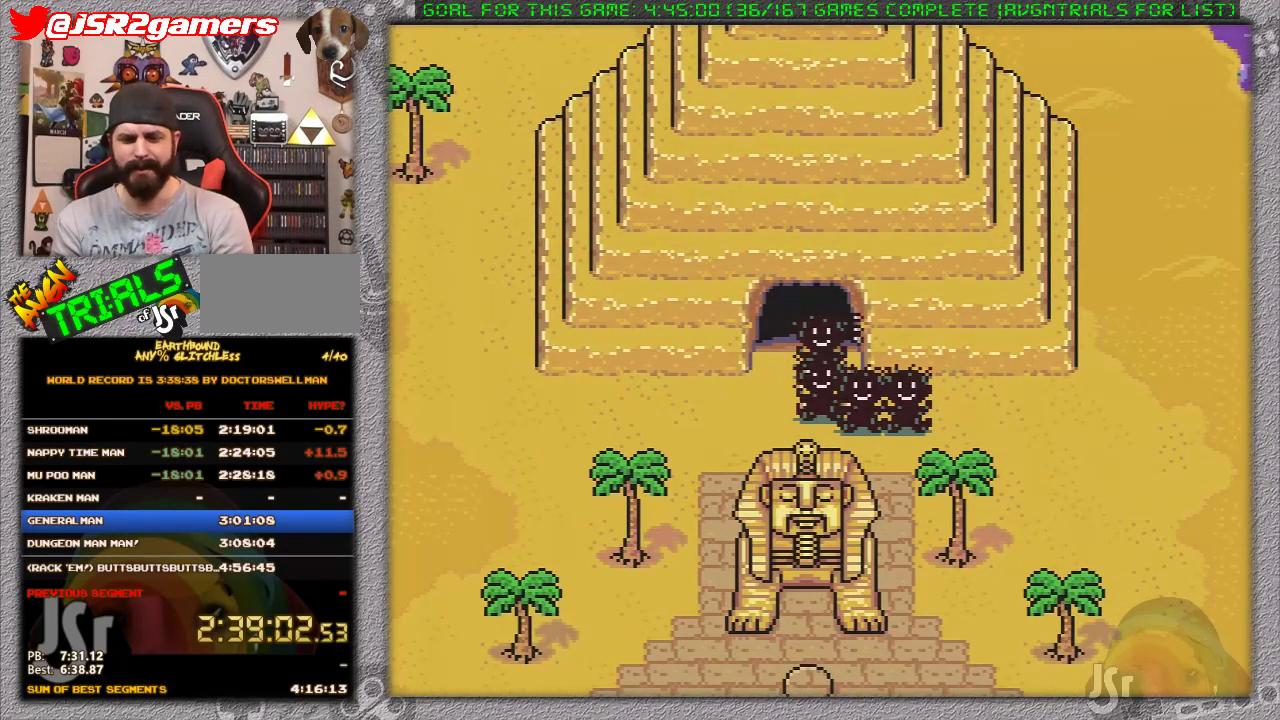
{"dt_ms": 500, "buttons": ["DPAD_UP"], "events": []}
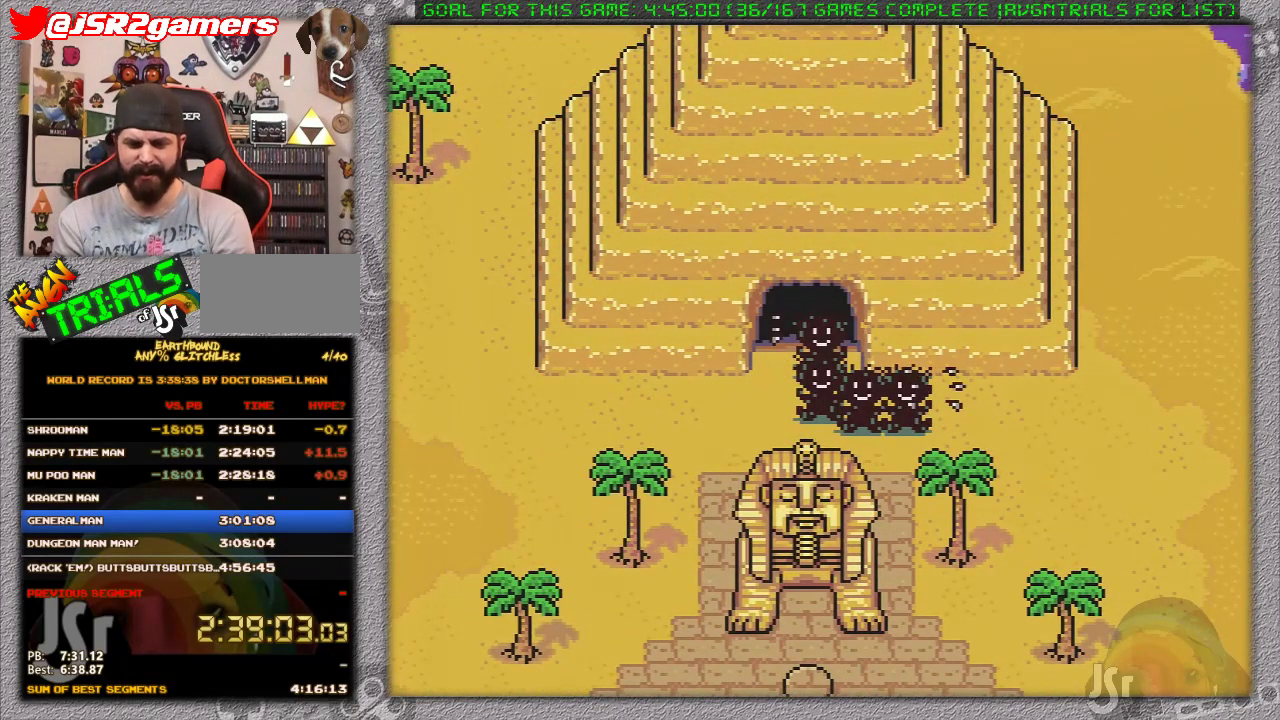
{"dt_ms": 500, "buttons": ["DPAD_UP"], "events": []}
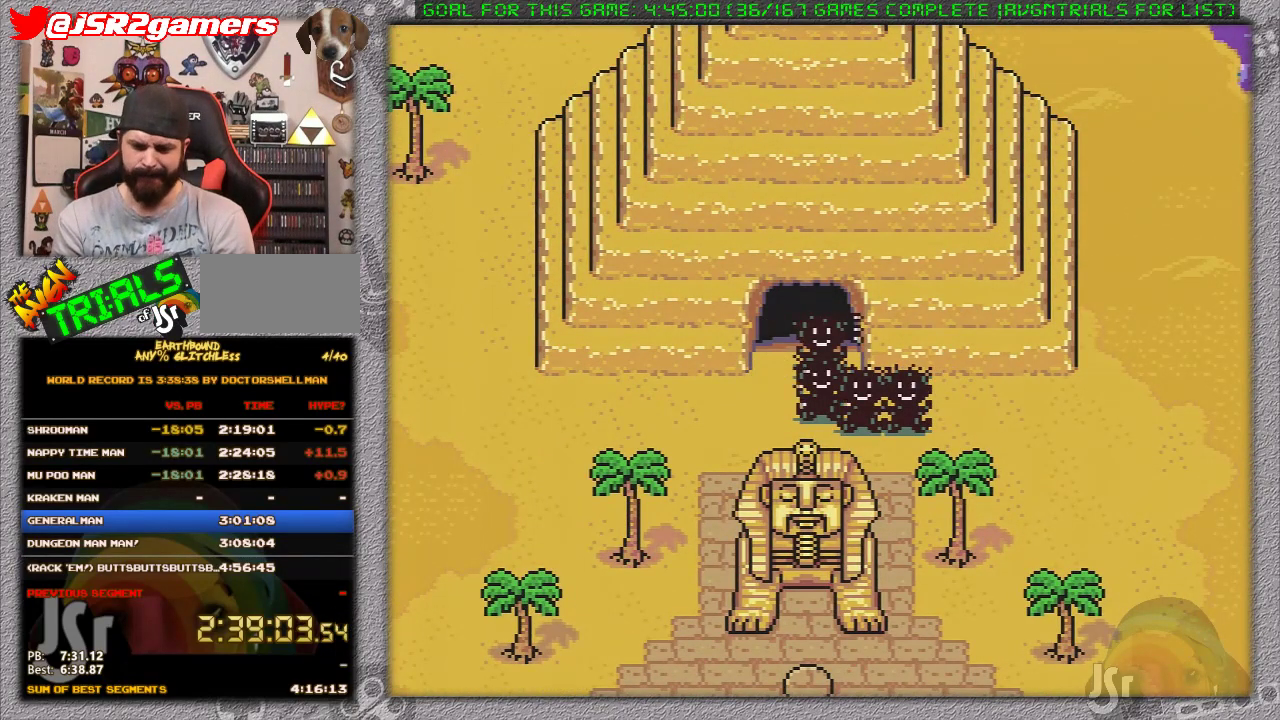
{"dt_ms": 500, "buttons": ["DPAD_UP"], "events": []}
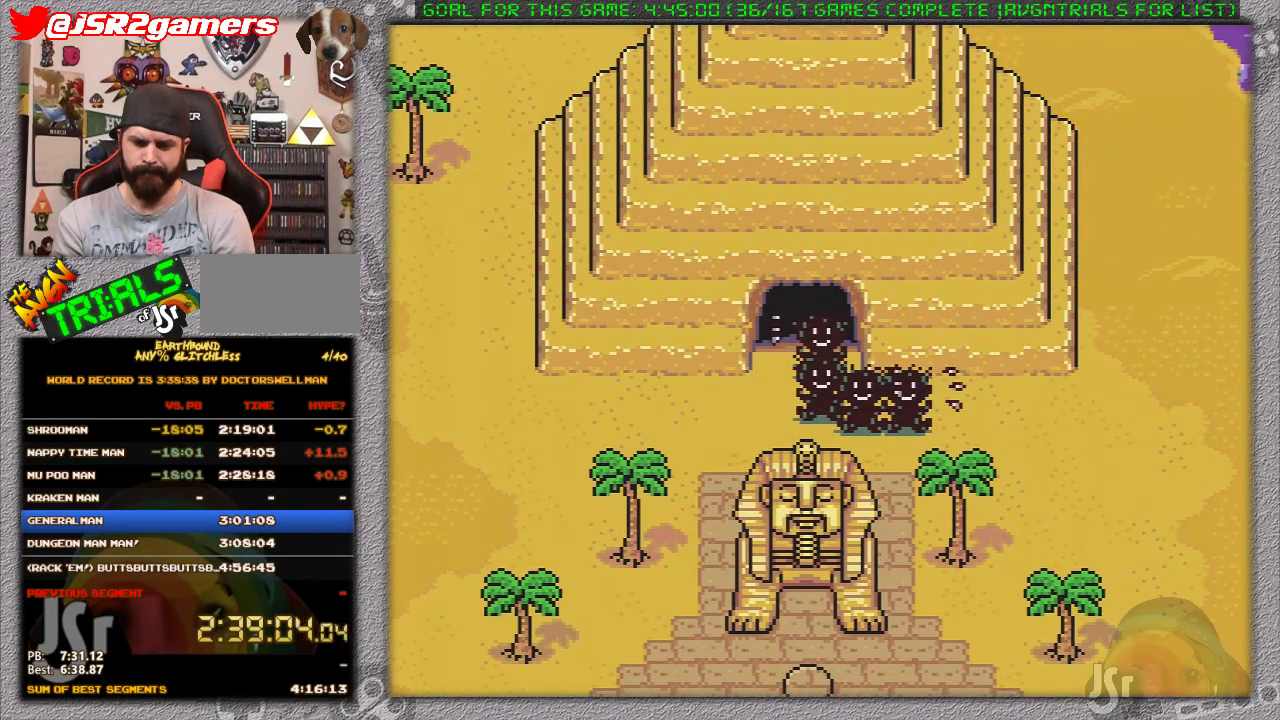
{"dt_ms": 500, "buttons": ["DPAD_UP"], "events": []}
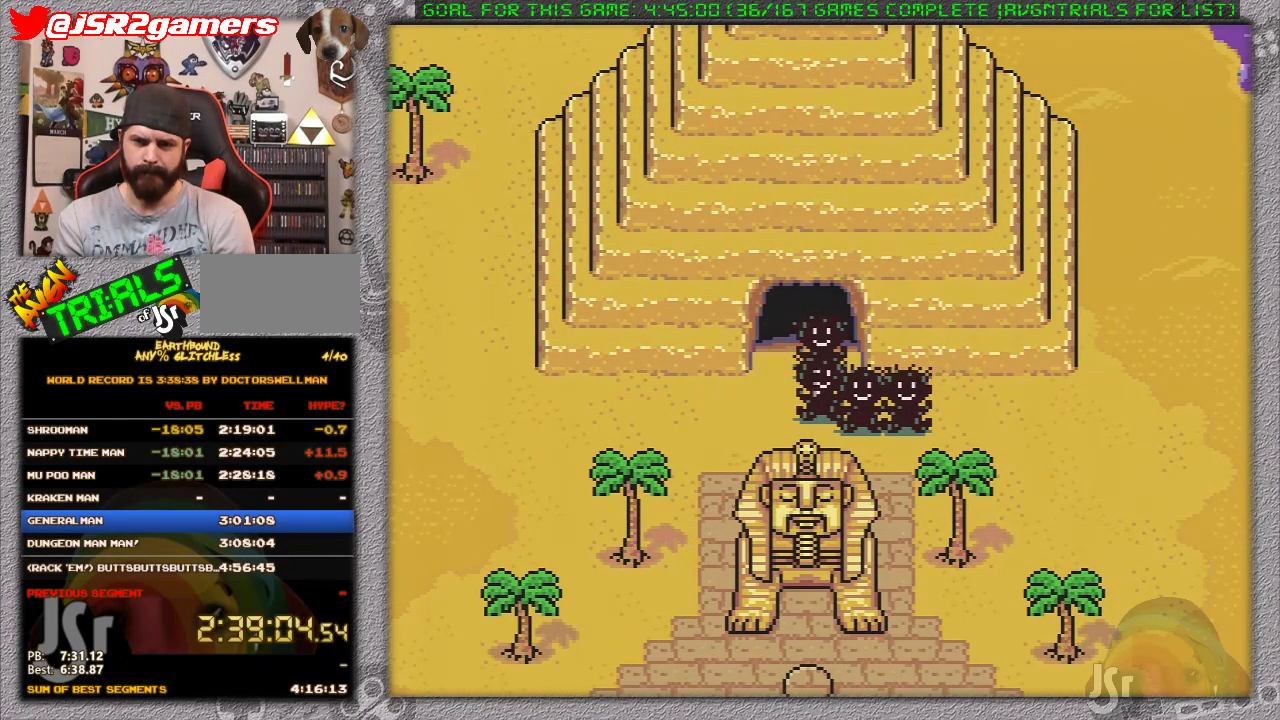
{"dt_ms": 500, "buttons": ["DPAD_UP"], "events": []}
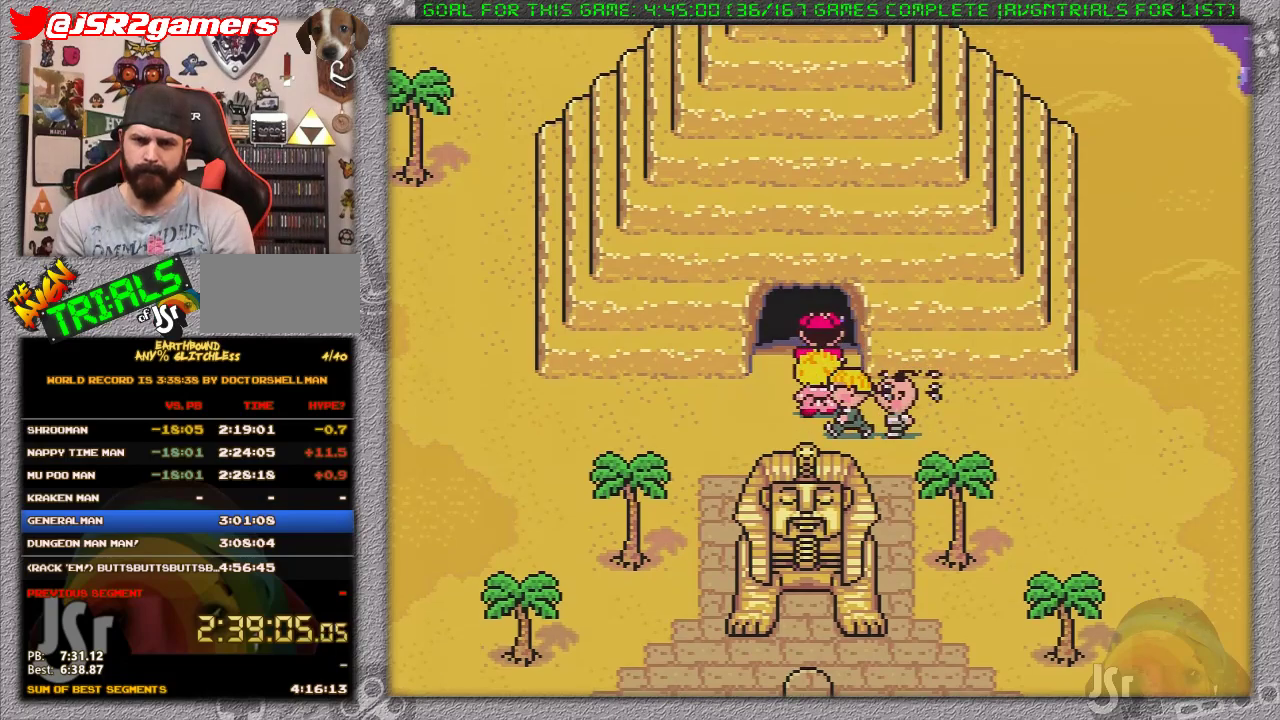
{"dt_ms": 500, "buttons": ["DPAD_UP"], "events": [[167, "DPAD_UP", "up"], [267, "DPAD_UP", "down"]]}
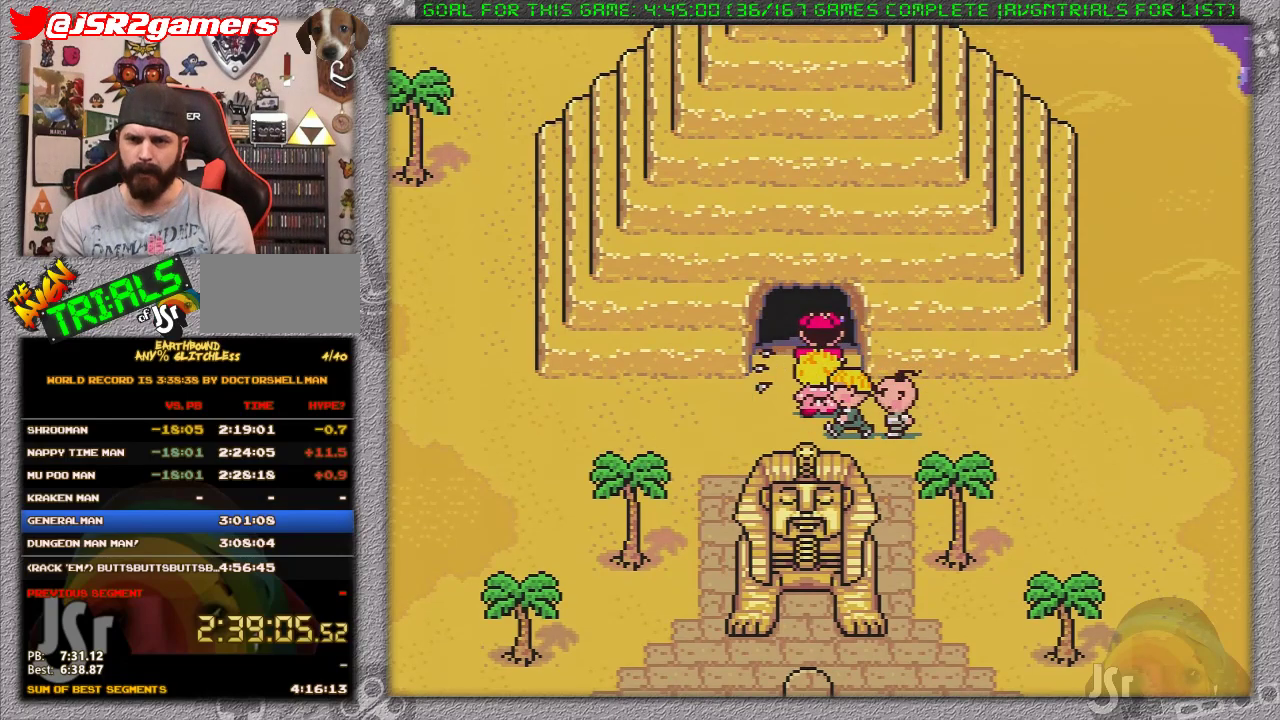
{"dt_ms": 500, "buttons": [], "events": [[100, "DPAD_UP", "up"]]}